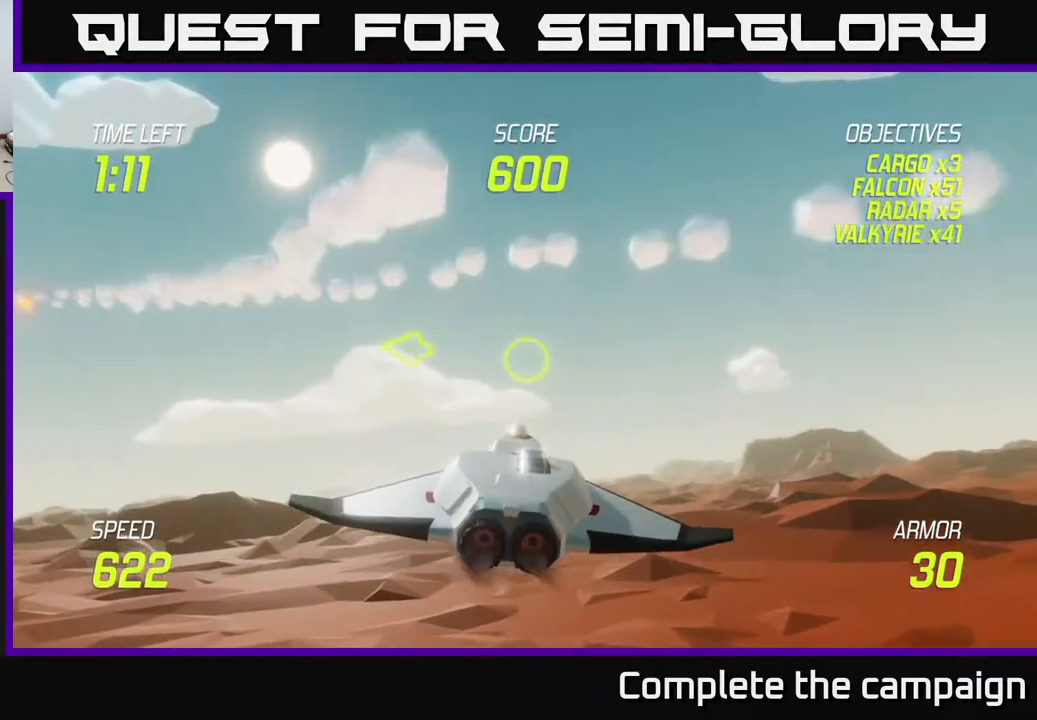
Gameplay with a controller (Xbox layout); each line is a JSON object with the inputs held at the frame after it. "events" lists button and stick changes between this image and that frame as [ms after this image, input, new state], when the widget could be followed in between. Not read: right_stick.
{"buttons": [], "left_stick": "up-right", "events": [[117, "left_stick", "right"], [267, "left_stick", "center"], [450, "left_stick", "up-right"]]}
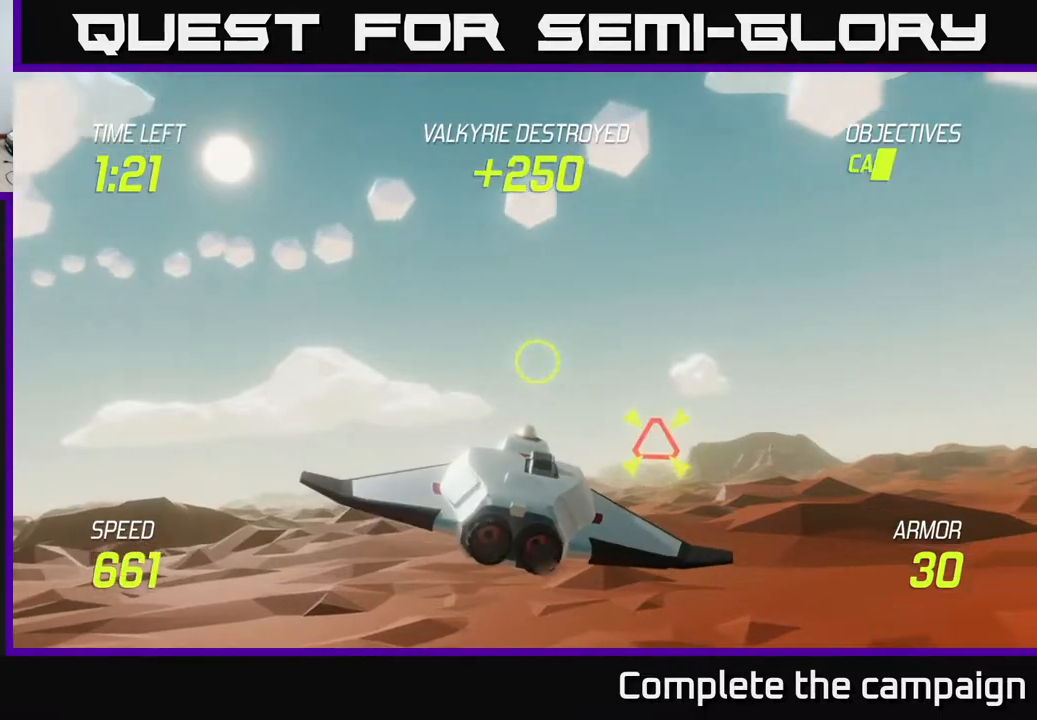
{"buttons": [], "left_stick": "left", "events": [[150, "left_stick", "down-right"], [350, "R2", "down"], [383, "left_stick", "center"], [433, "R2", "up"], [483, "left_stick", "left"]]}
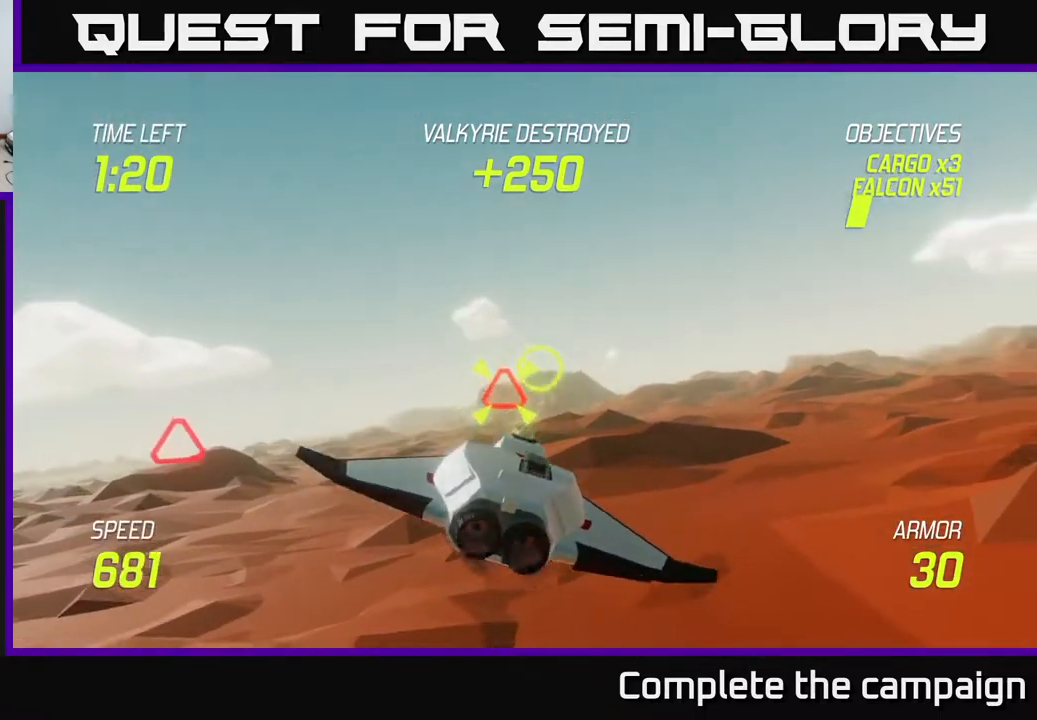
{"buttons": [], "left_stick": "left", "events": []}
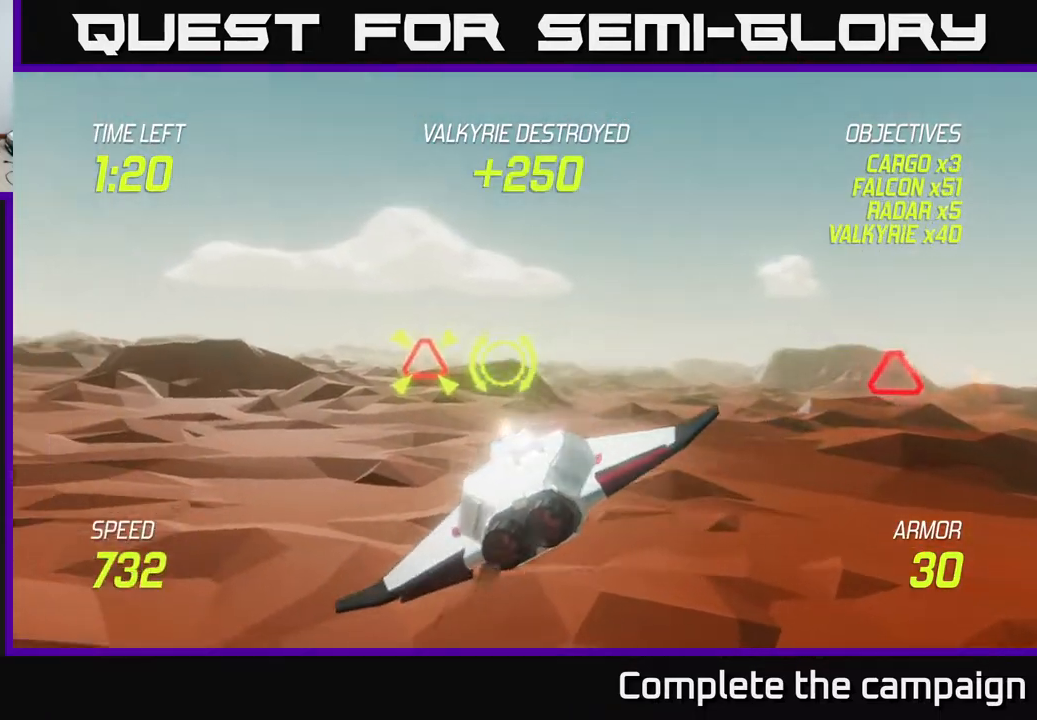
{"buttons": [], "left_stick": "up-right", "events": [[133, "R2", "down"], [133, "left_stick", "right"], [200, "R2", "up"], [500, "left_stick", "up-right"]]}
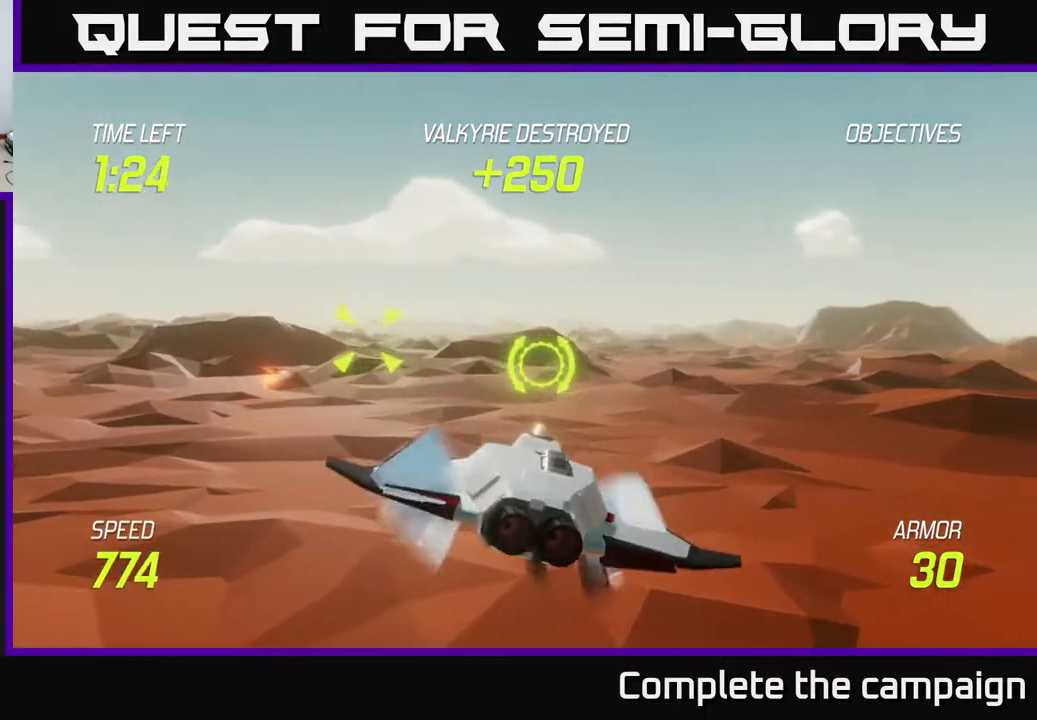
{"buttons": [], "left_stick": "right", "events": [[133, "left_stick", "center"], [300, "left_stick", "right"]]}
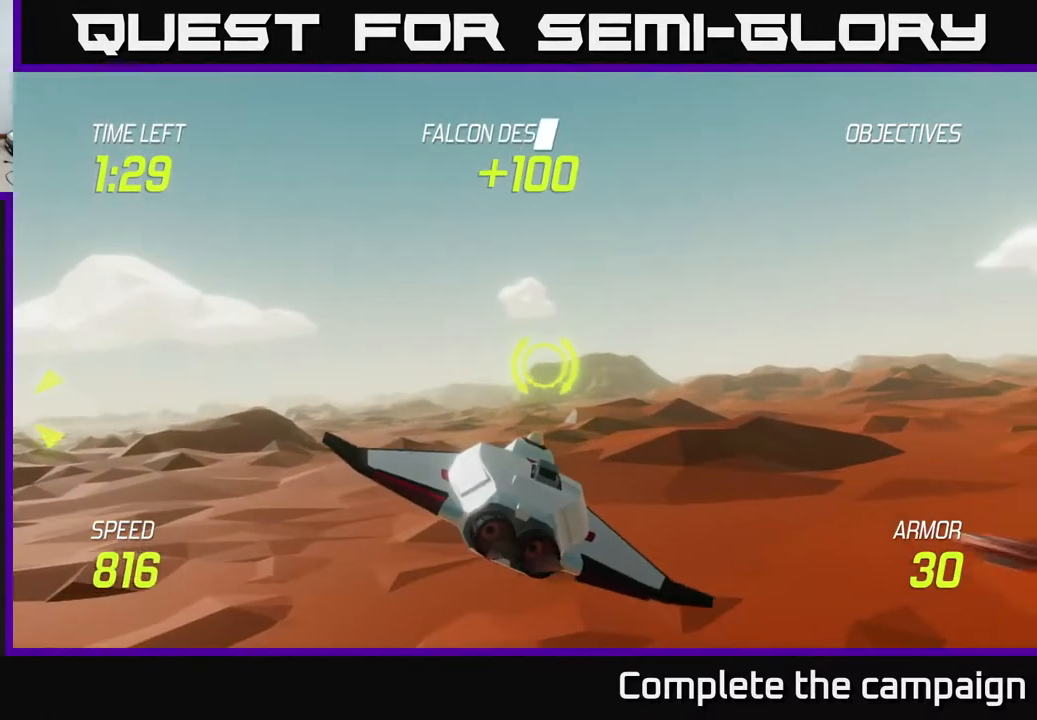
{"buttons": [], "left_stick": "down-left", "events": [[133, "left_stick", "up"], [317, "left_stick", "right"], [383, "left_stick", "down"], [433, "left_stick", "down-left"]]}
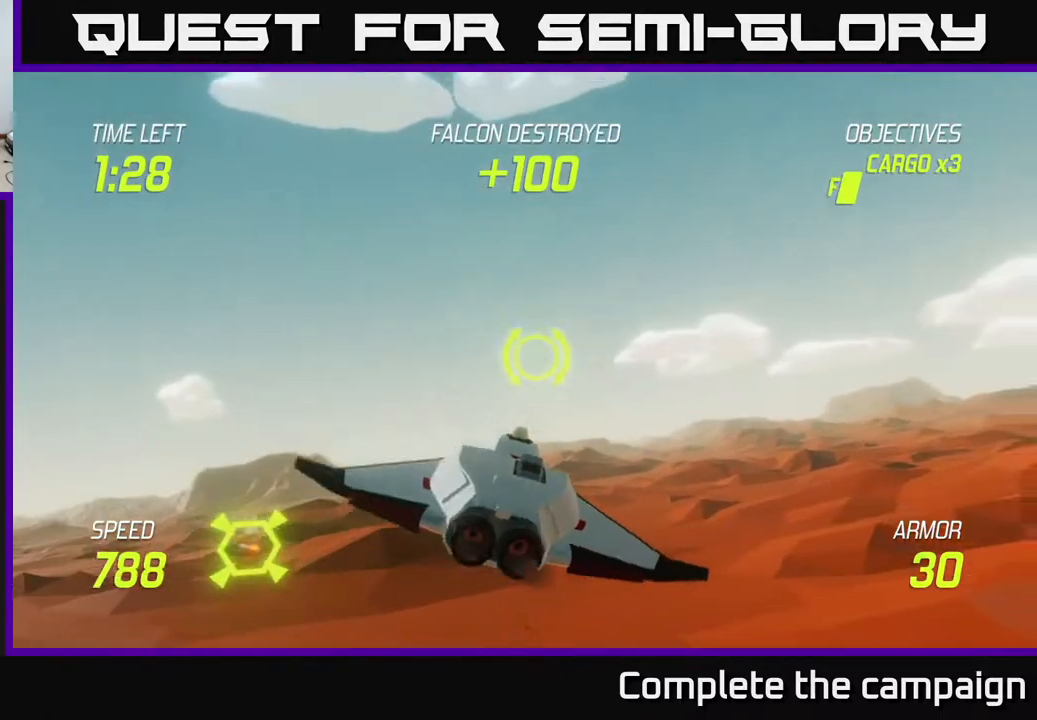
{"buttons": [], "left_stick": "left", "events": [[67, "left_stick", "left"]]}
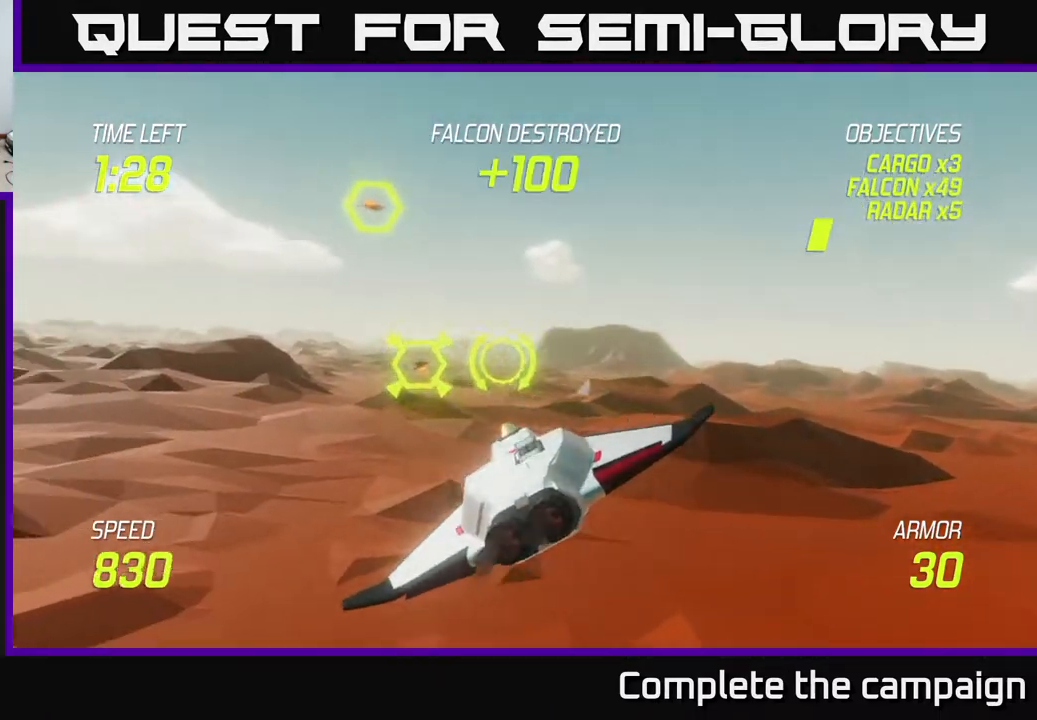
{"buttons": ["R2"], "left_stick": "center", "events": [[217, "R2", "down"], [233, "left_stick", "up"], [300, "R2", "up"], [317, "left_stick", "center"], [383, "R2", "down"]]}
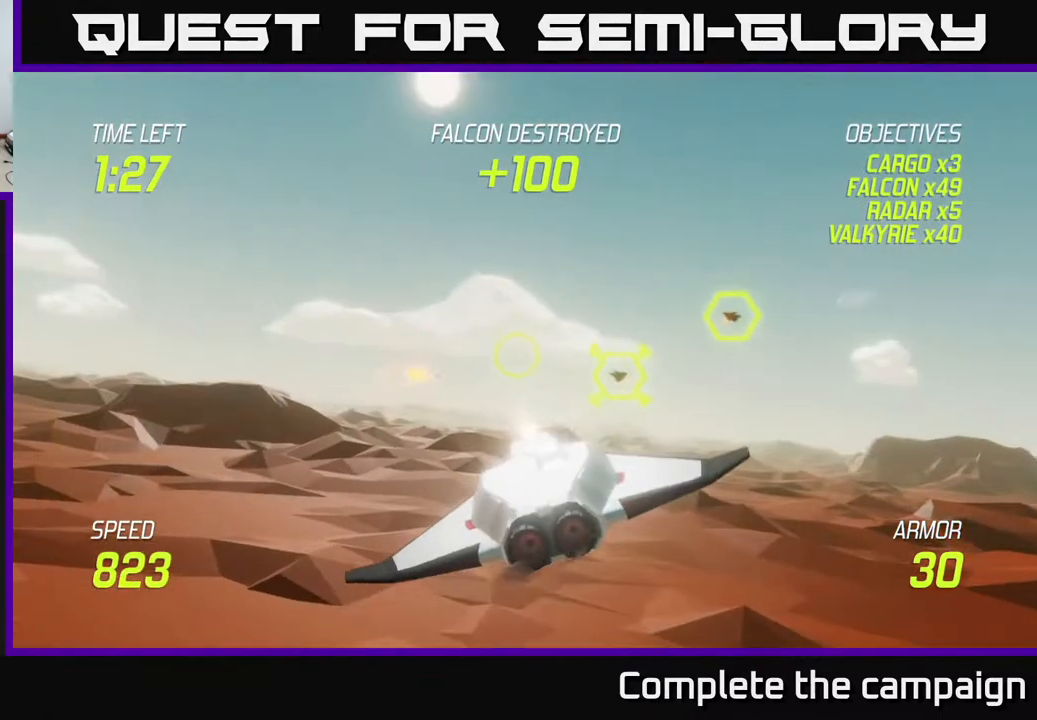
{"buttons": [], "left_stick": "up-right", "events": [[17, "left_stick", "right"], [33, "R2", "up"], [200, "left_stick", "up-right"]]}
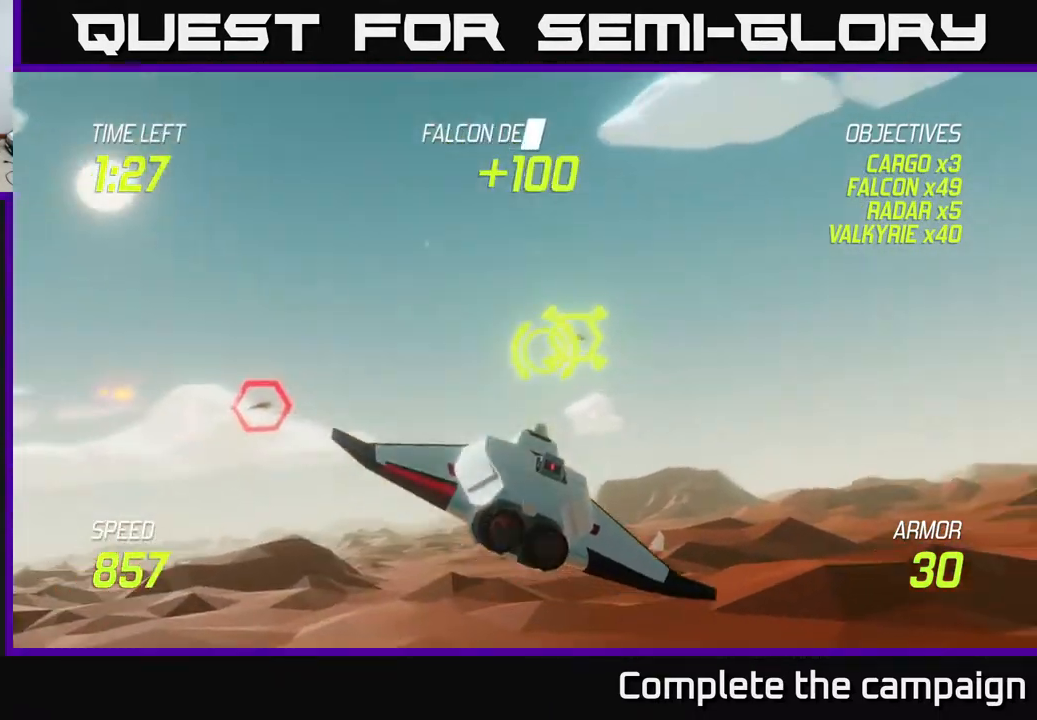
{"buttons": [], "left_stick": "right", "events": [[100, "left_stick", "center"], [233, "left_stick", "down"], [333, "R2", "down"], [383, "left_stick", "center"], [450, "R2", "up"], [483, "left_stick", "right"]]}
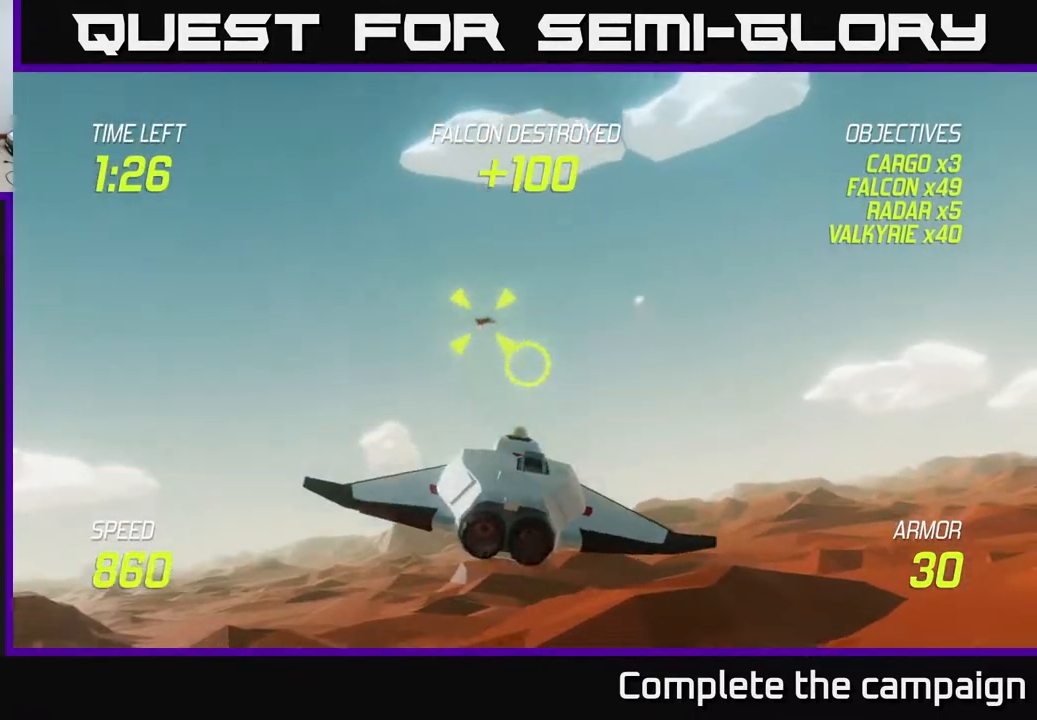
{"buttons": [], "left_stick": "left", "events": [[17, "left_stick", "up-right"], [133, "R2", "down"], [233, "left_stick", "center"], [283, "R2", "up"], [400, "left_stick", "left"]]}
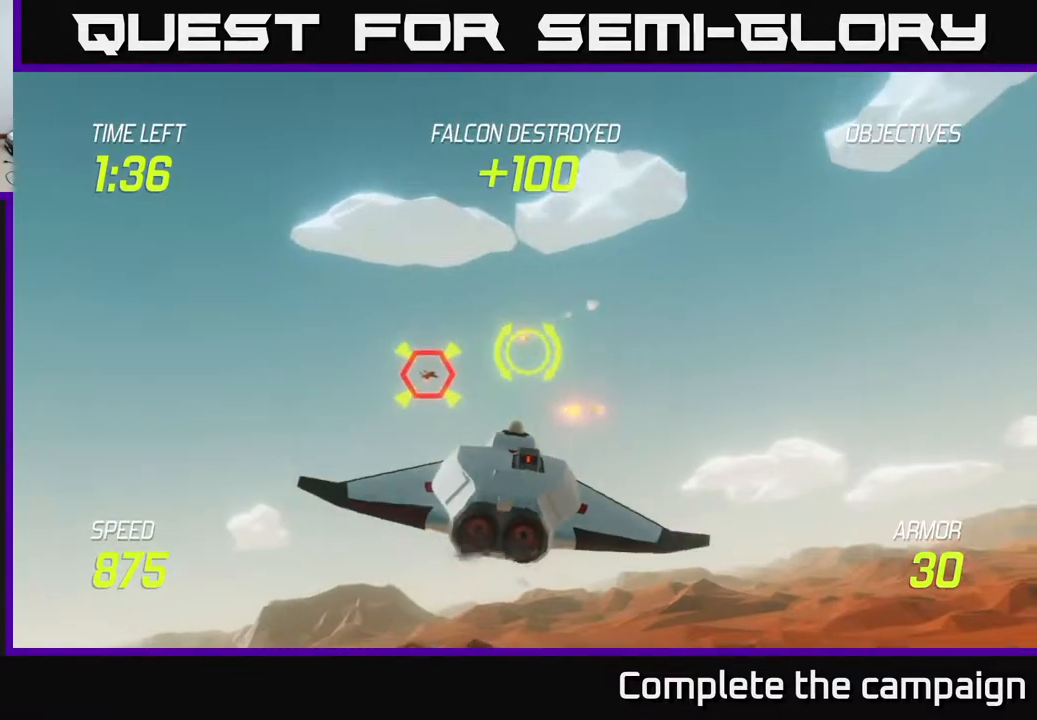
{"buttons": [], "left_stick": "right", "events": [[200, "left_stick", "center"], [283, "left_stick", "right"]]}
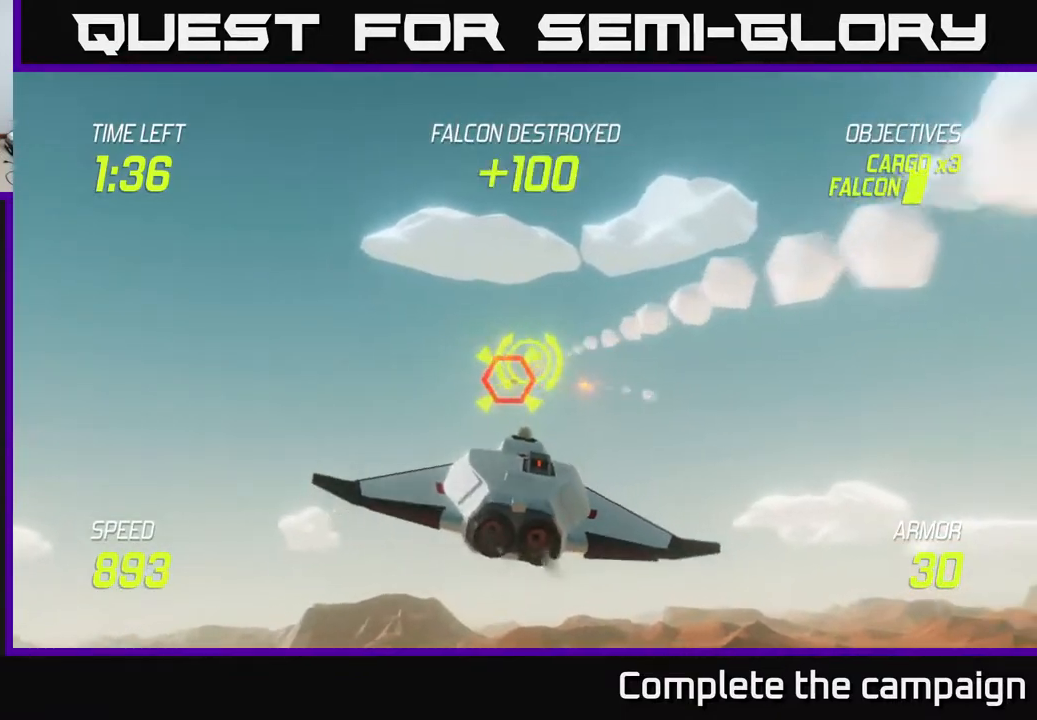
{"buttons": [], "left_stick": "right", "events": []}
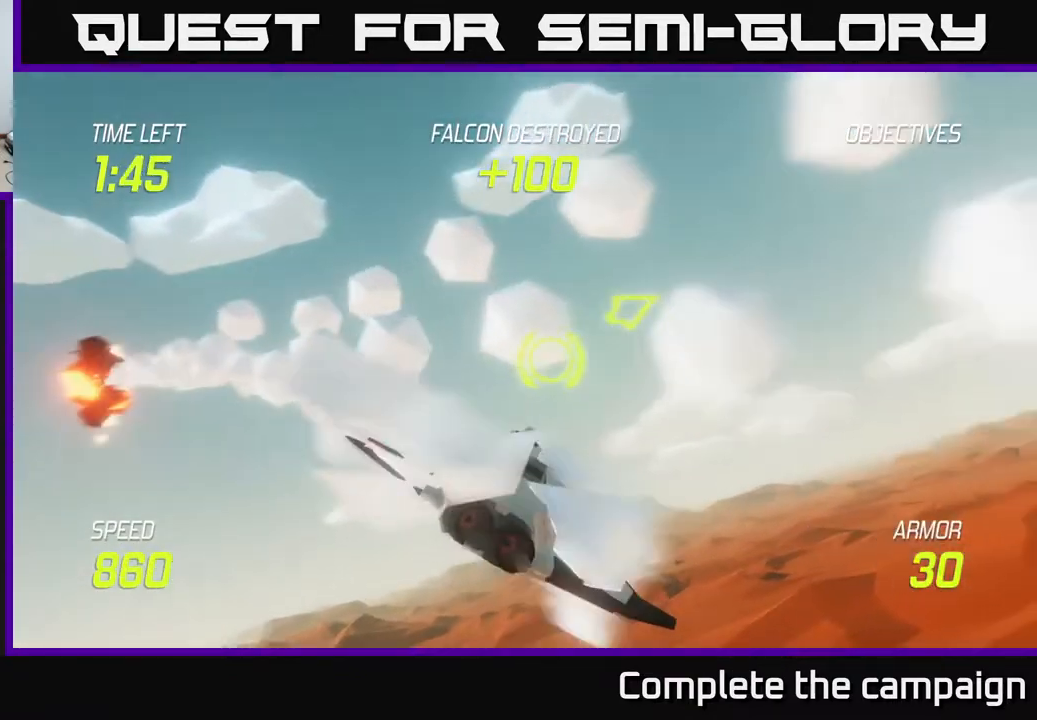
{"buttons": [], "left_stick": "up-right", "events": [[217, "left_stick", "up-right"]]}
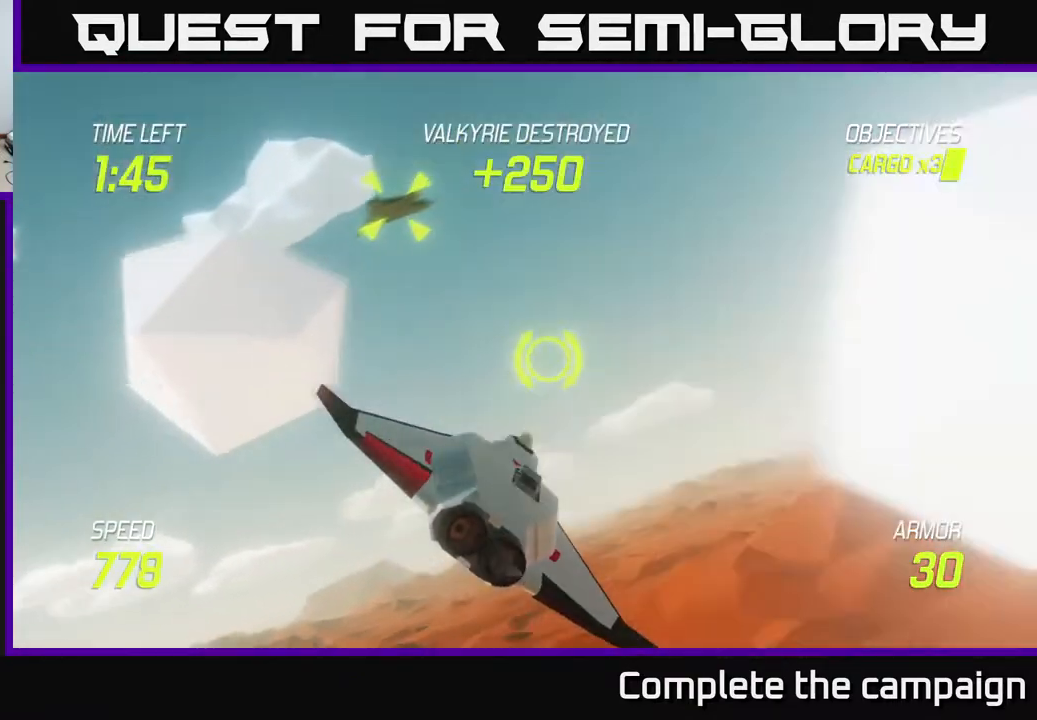
{"buttons": [], "left_stick": "left", "events": [[33, "left_stick", "up"], [200, "left_stick", "left"]]}
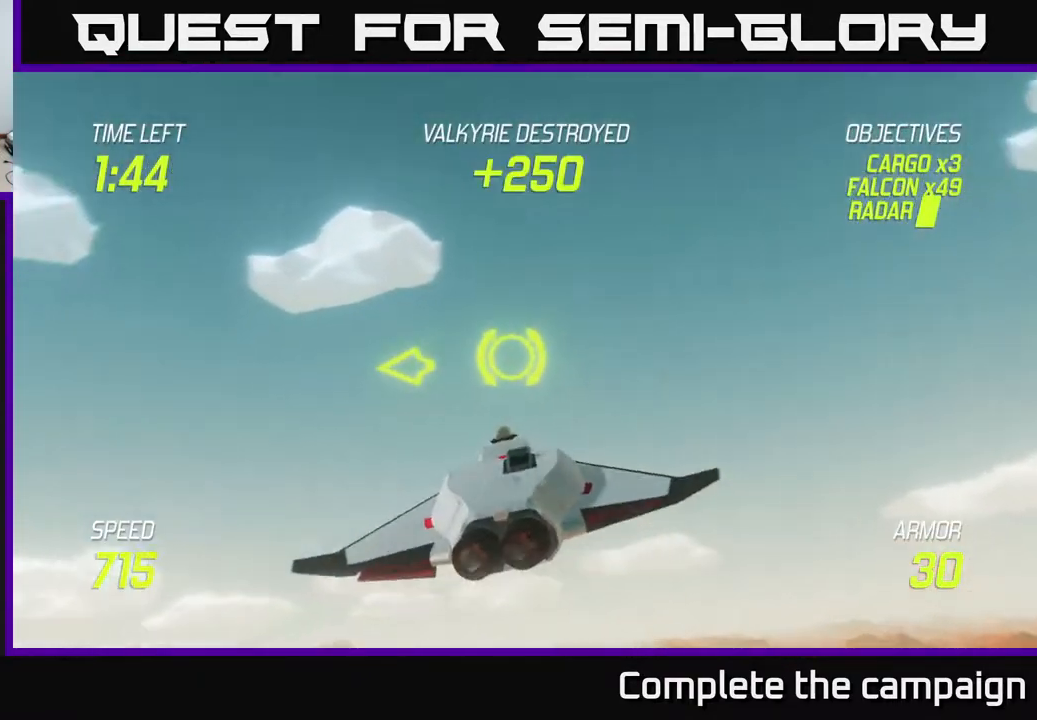
{"buttons": [], "left_stick": "left", "events": []}
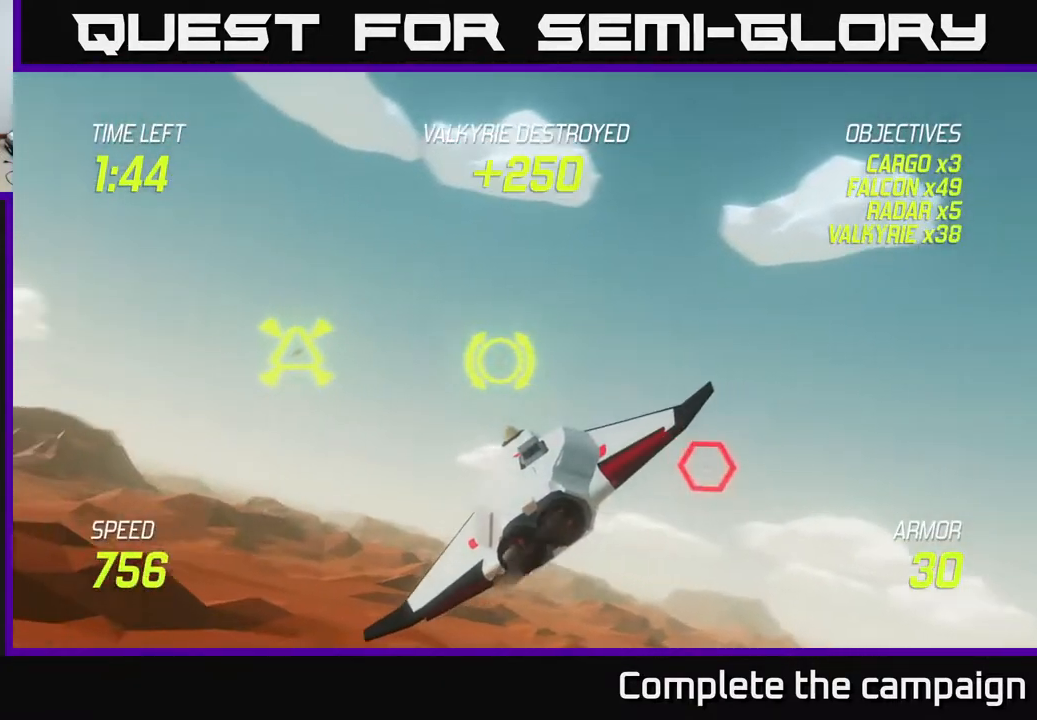
{"buttons": [], "left_stick": "right", "events": [[317, "R2", "down"], [317, "left_stick", "right"], [367, "R2", "up"]]}
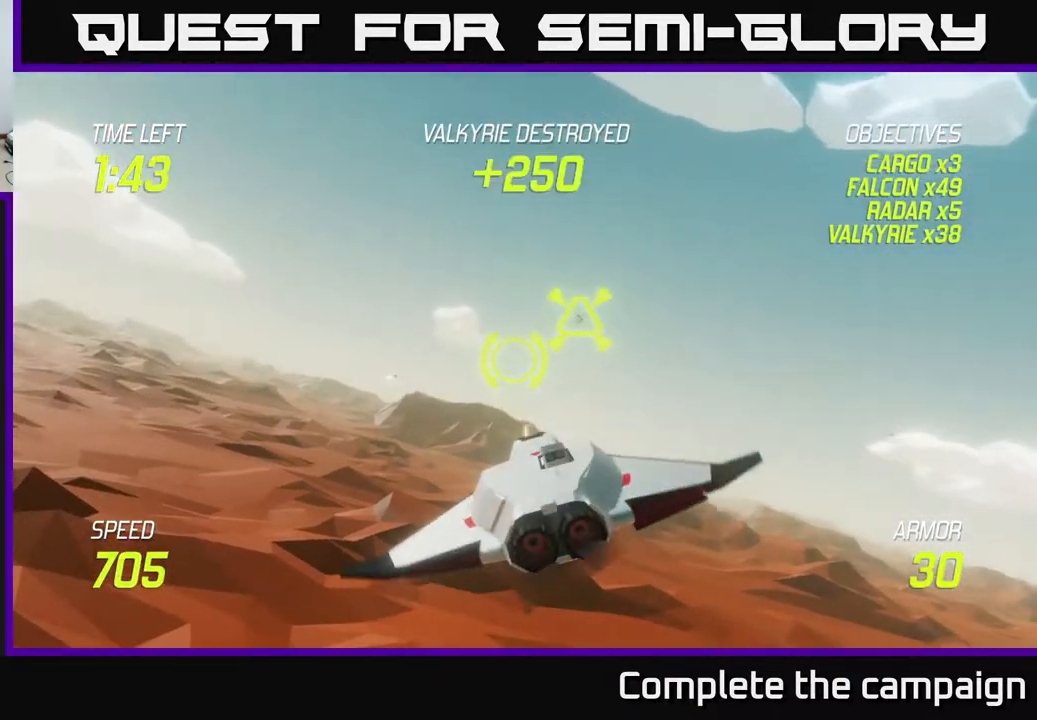
{"buttons": [], "left_stick": "left", "events": [[400, "left_stick", "center"], [450, "left_stick", "left"]]}
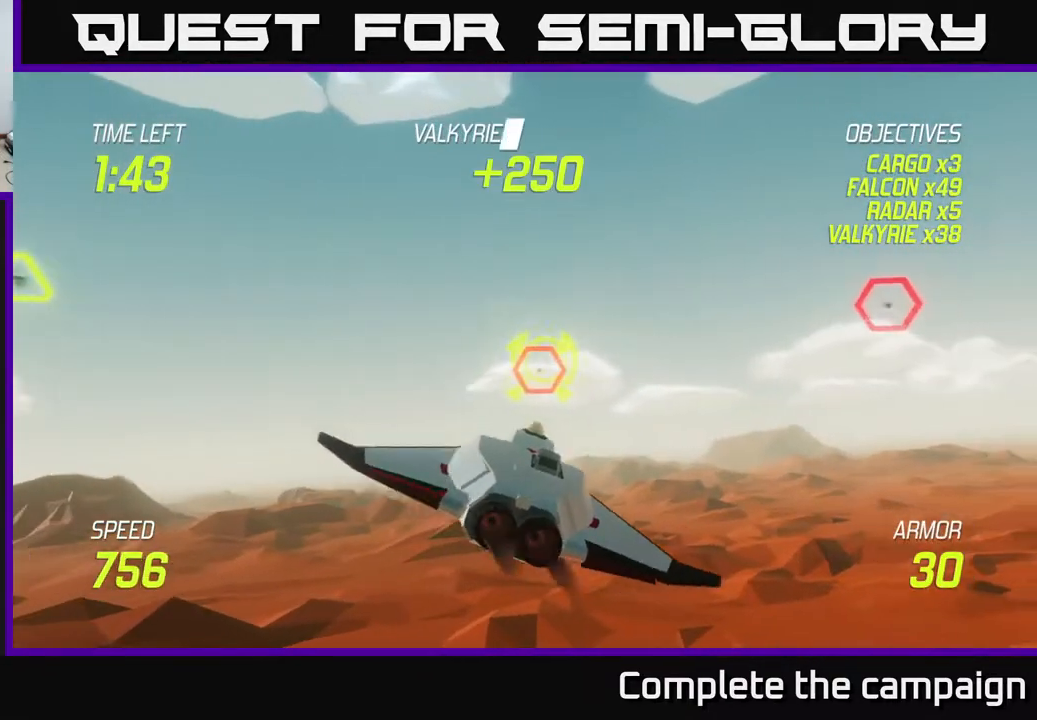
{"buttons": [], "left_stick": "center", "events": [[17, "R2", "down"], [50, "left_stick", "center"], [150, "R2", "up"], [250, "left_stick", "right"], [317, "R2", "down"], [417, "left_stick", "center"], [483, "R2", "up"]]}
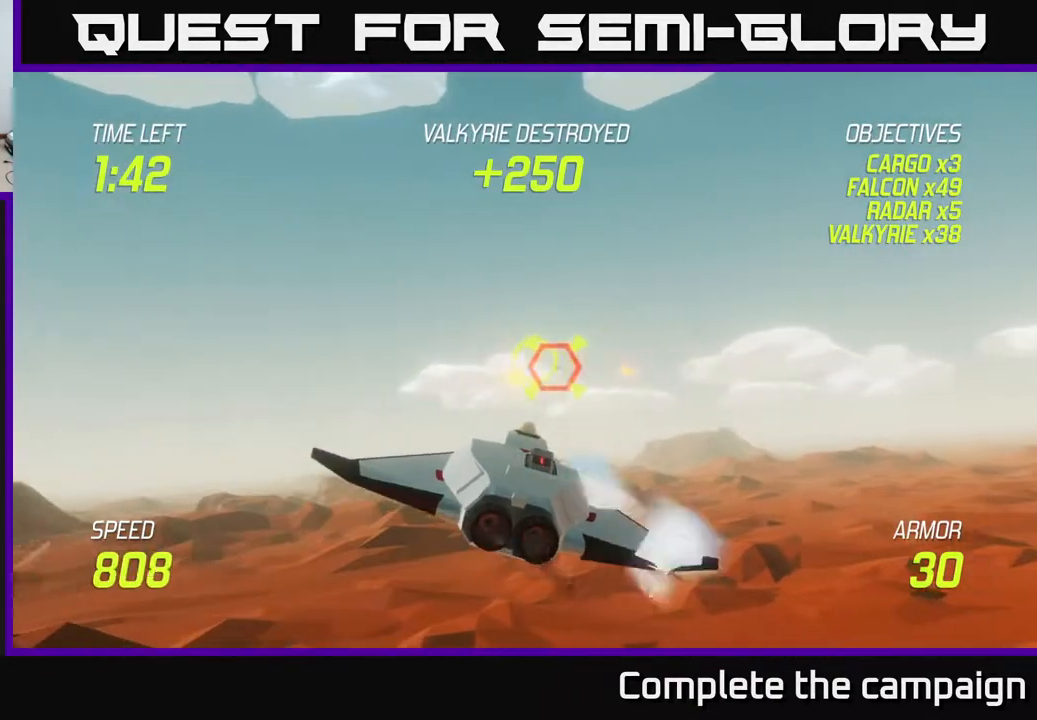
{"buttons": [], "left_stick": "right", "events": [[17, "left_stick", "right"], [167, "L2", "down"], [250, "L2", "up"]]}
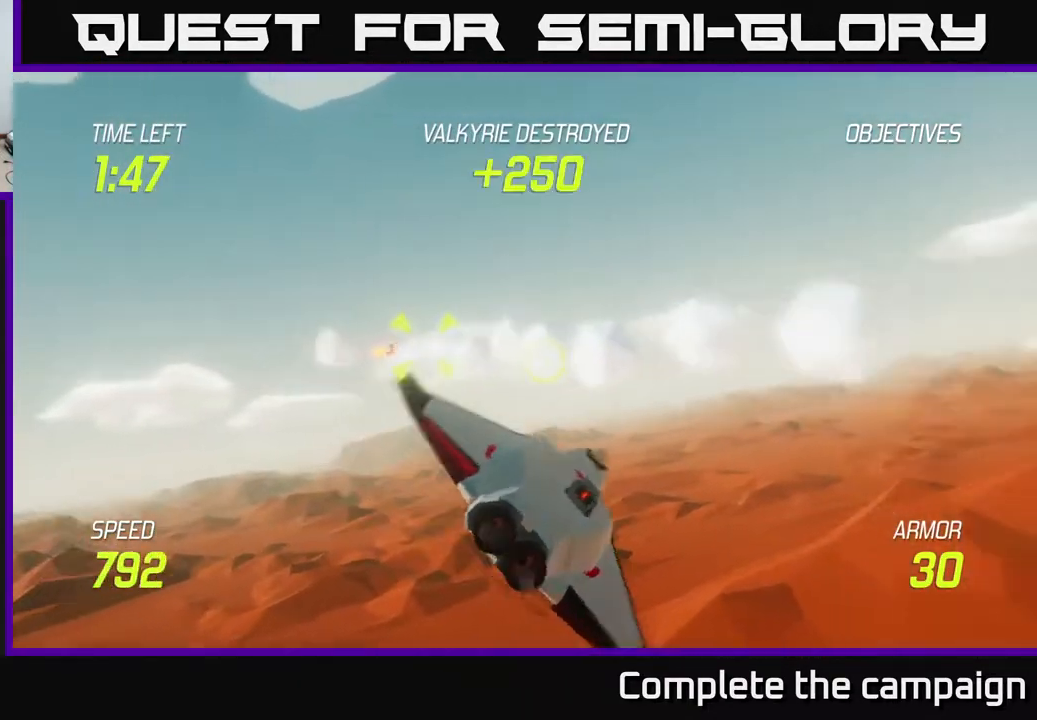
{"buttons": [], "left_stick": "right", "events": []}
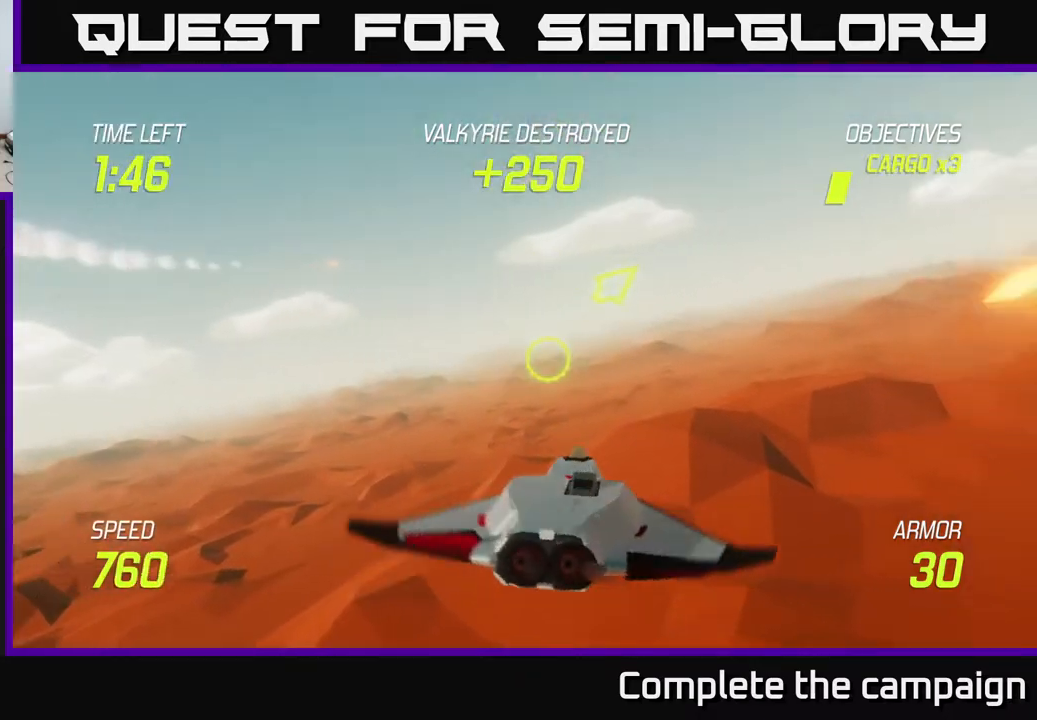
{"buttons": [], "left_stick": "up-right", "events": [[83, "left_stick", "up-right"]]}
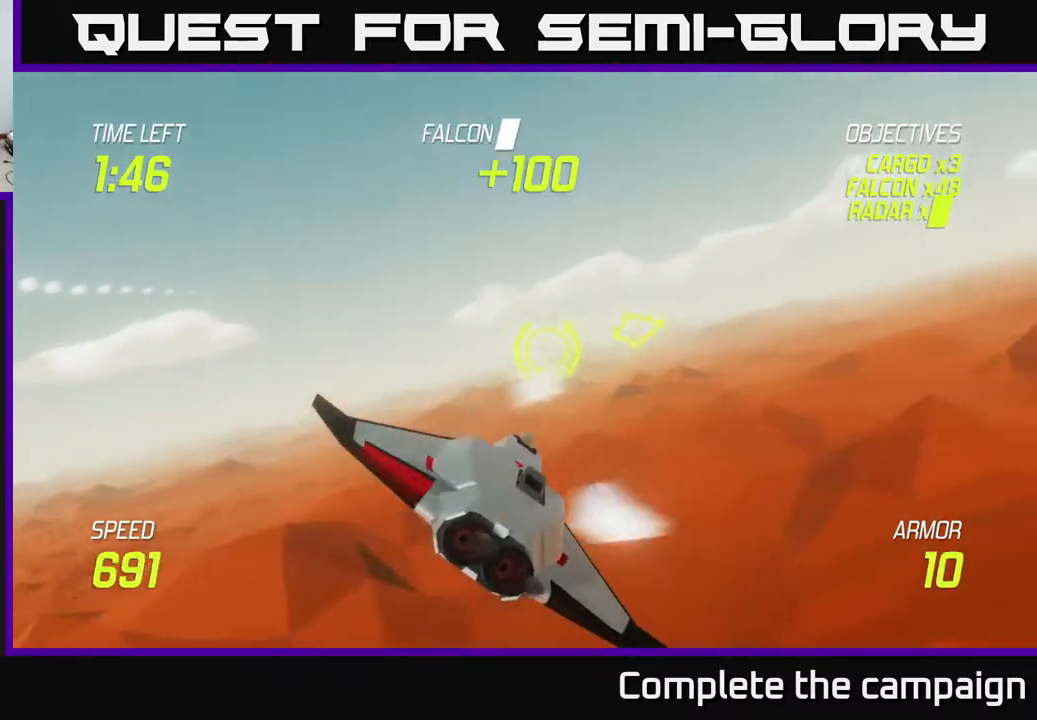
{"buttons": [], "left_stick": "right", "events": [[283, "left_stick", "right"]]}
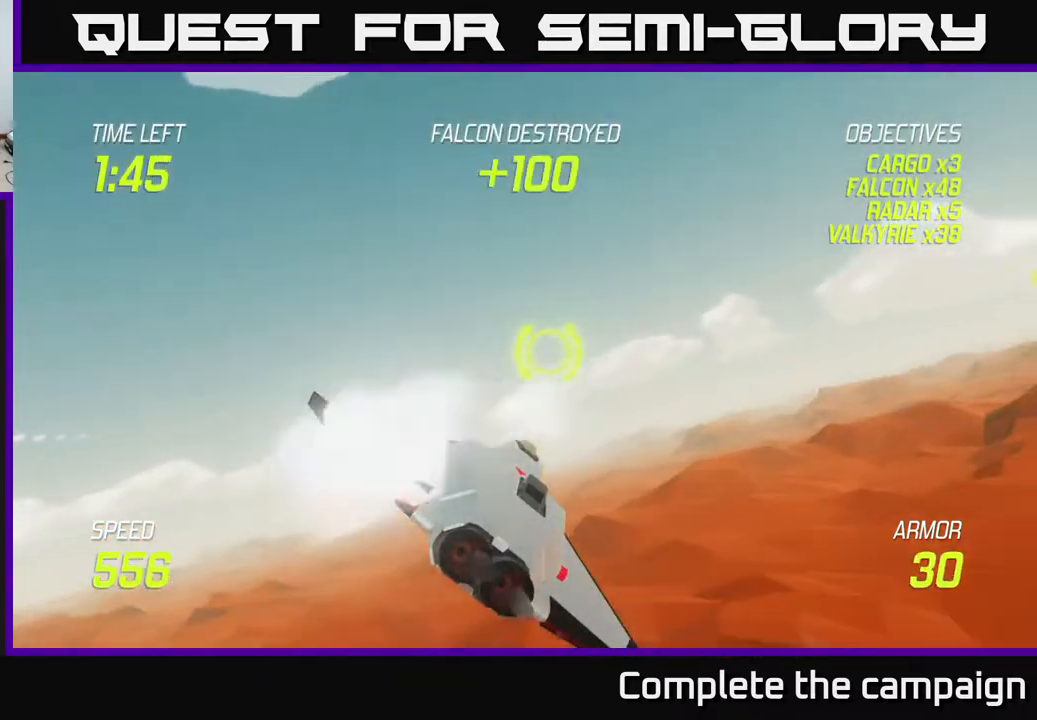
{"buttons": [], "left_stick": "up", "events": [[500, "left_stick", "up"]]}
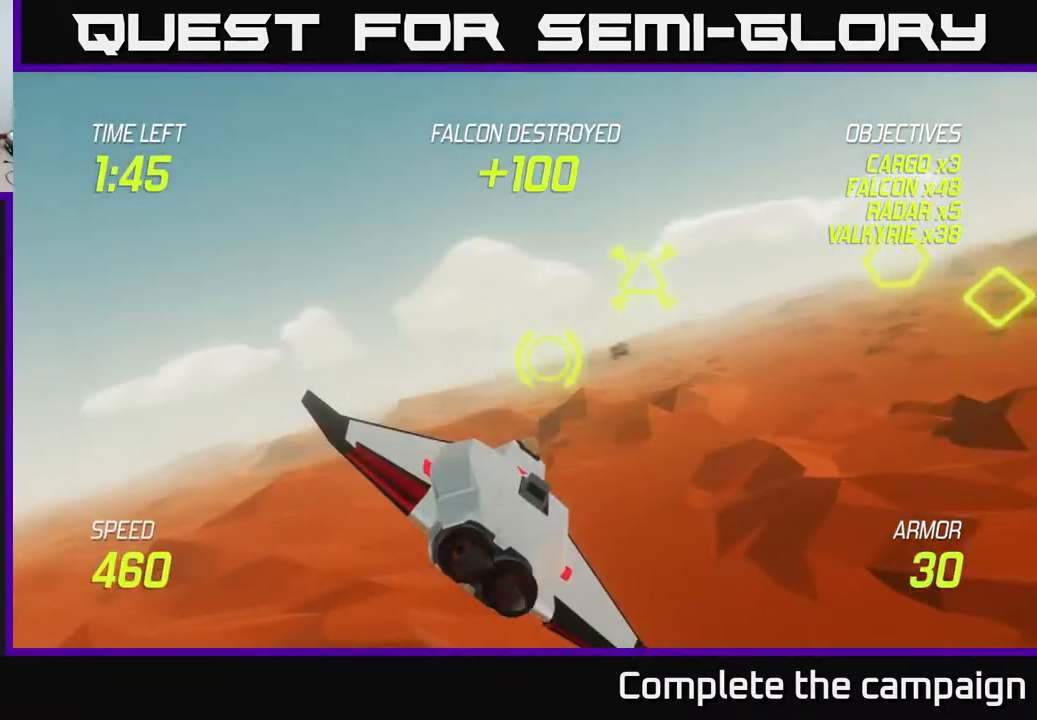
{"buttons": [], "left_stick": "down", "events": [[17, "R2", "down"], [117, "R2", "up"], [133, "left_stick", "right"], [450, "left_stick", "down"]]}
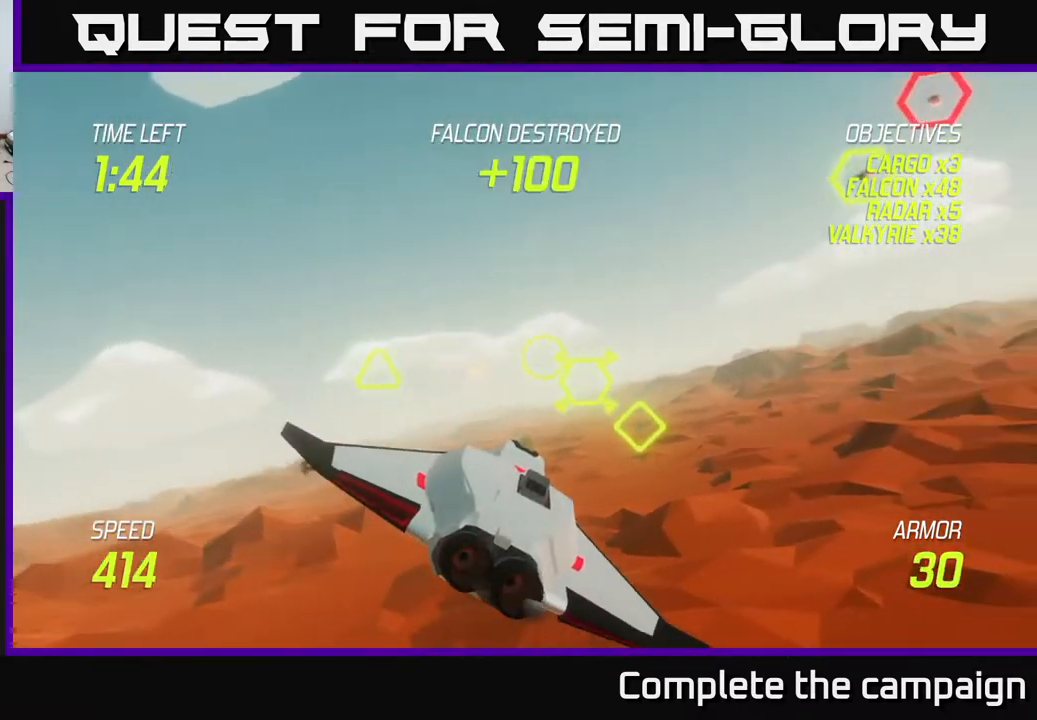
{"buttons": [], "left_stick": "right", "events": [[33, "left_stick", "center"], [50, "R2", "down"], [183, "R2", "up"], [317, "R2", "down"], [450, "R2", "up"], [500, "left_stick", "right"]]}
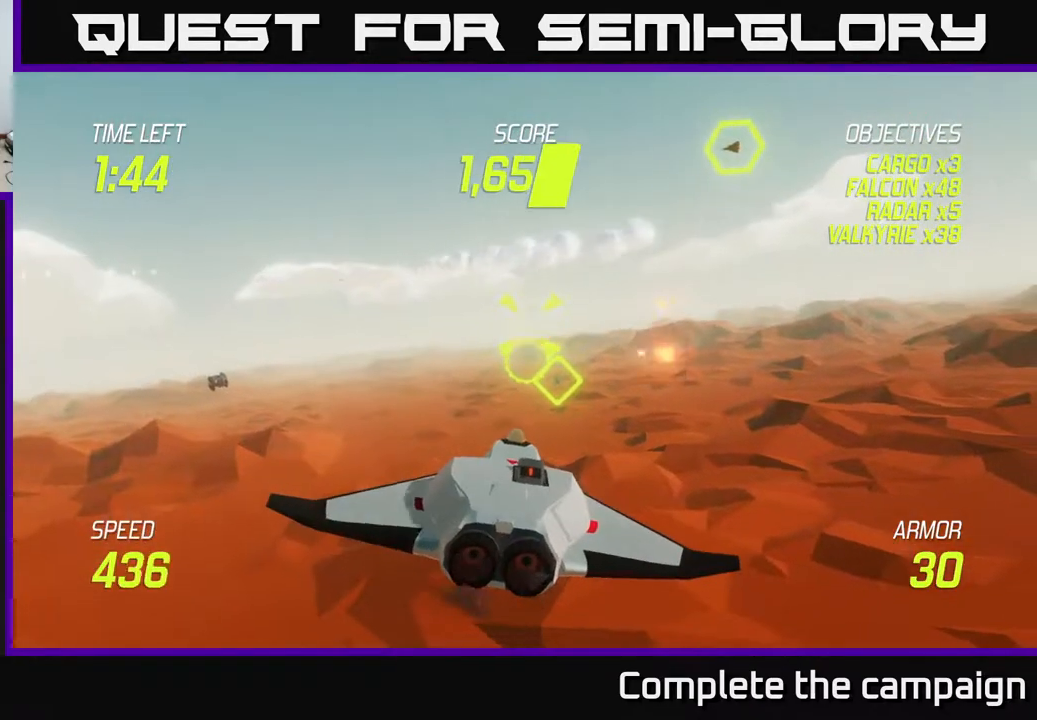
{"buttons": [], "left_stick": "up", "events": [[150, "left_stick", "left"], [317, "left_stick", "up-right"], [450, "left_stick", "up"]]}
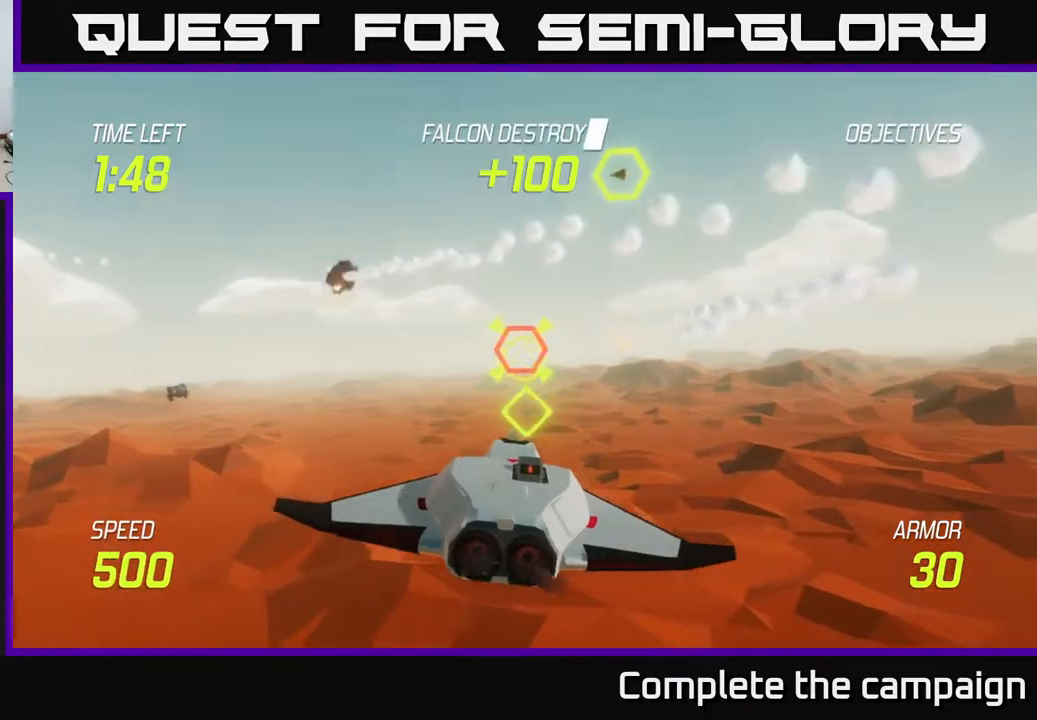
{"buttons": ["R2"], "left_stick": "down-left", "events": [[133, "left_stick", "up-left"], [233, "left_stick", "left"], [417, "R2", "down"], [500, "left_stick", "down-left"]]}
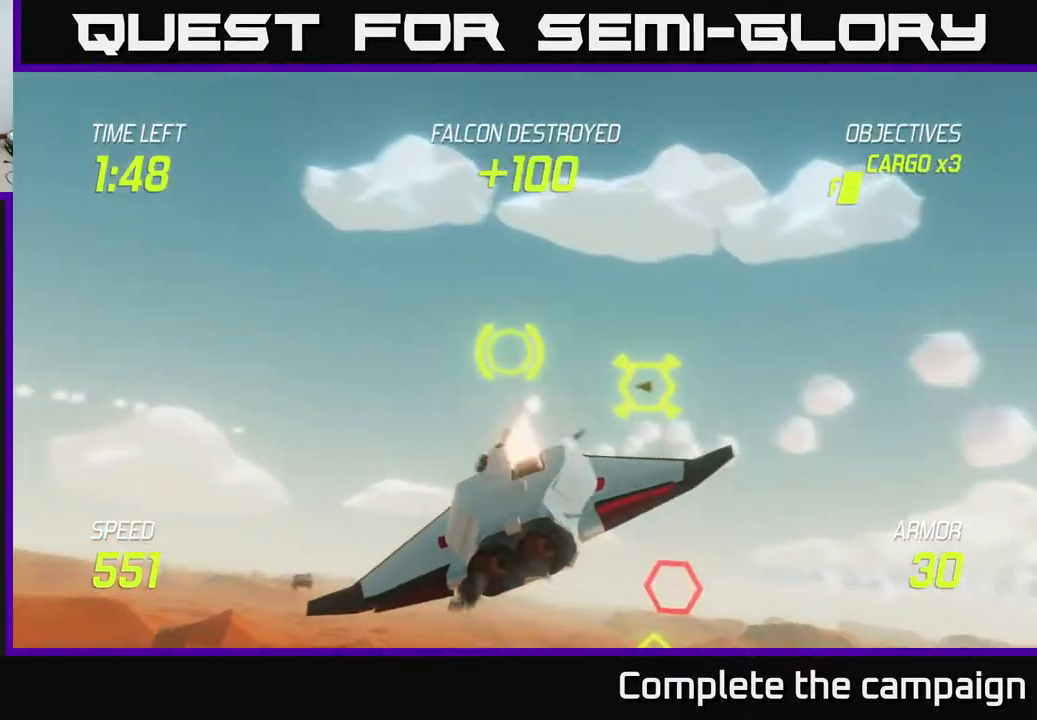
{"buttons": [], "left_stick": "down-right", "events": [[33, "R2", "up"], [133, "left_stick", "right"], [317, "left_stick", "down-right"]]}
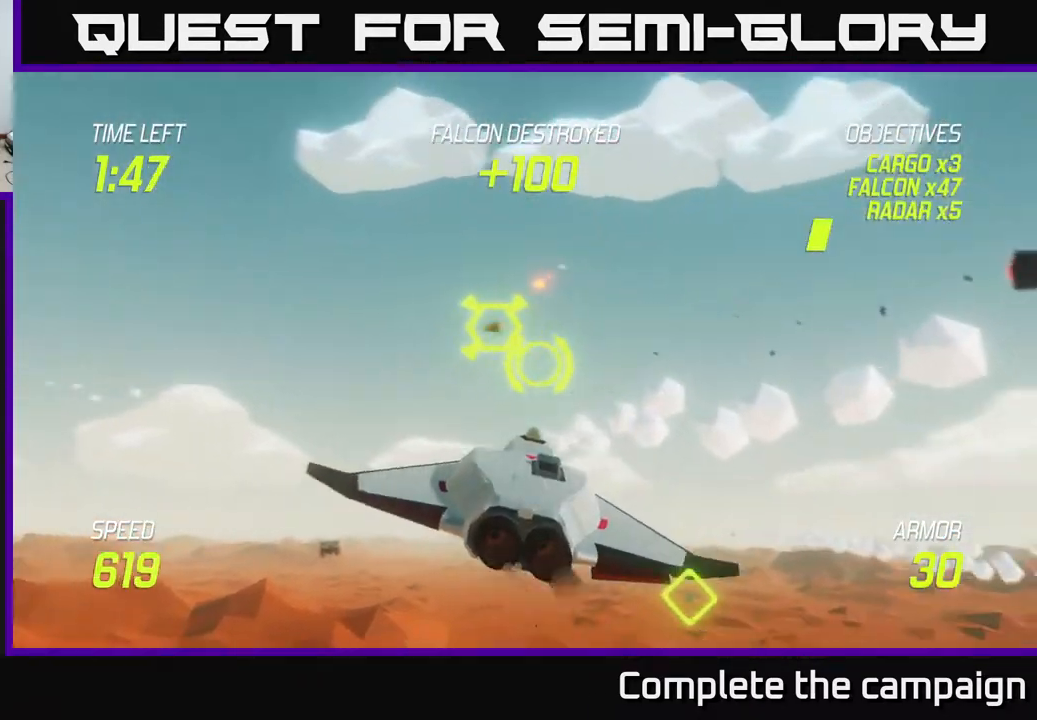
{"buttons": [], "left_stick": "up-left", "events": [[417, "left_stick", "up-left"]]}